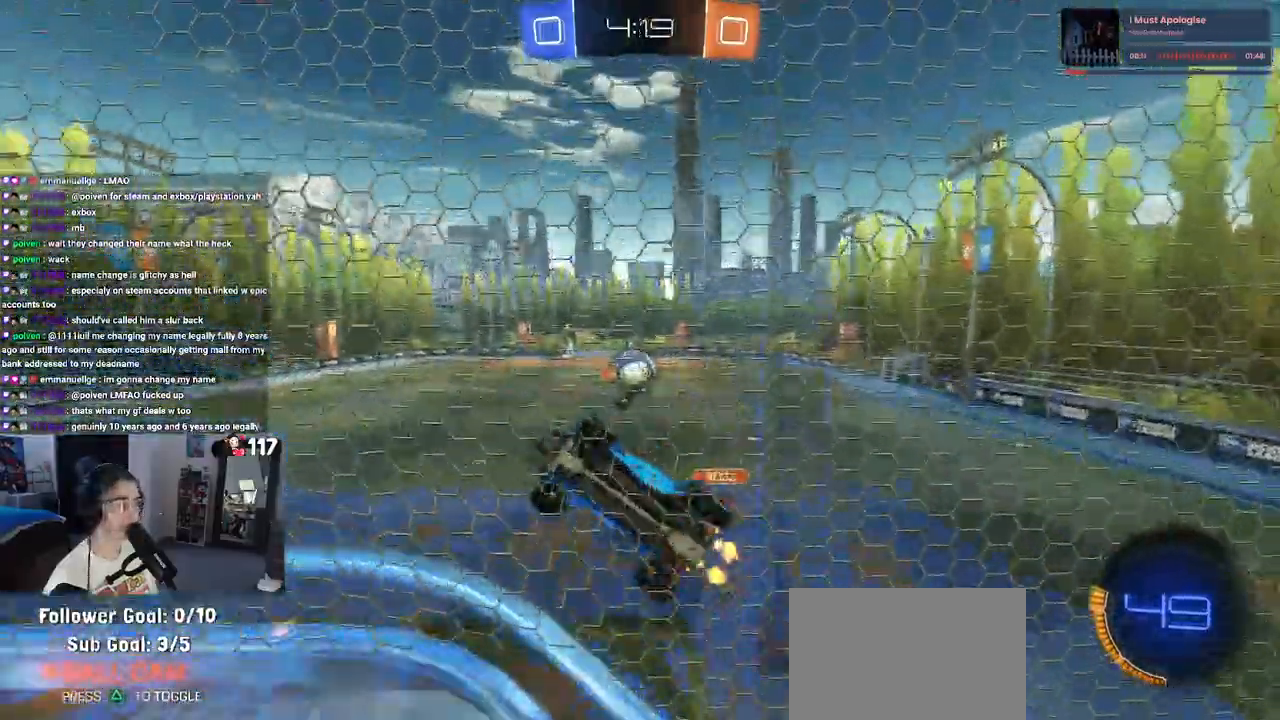
Gameplay with a controller (PlayStation layout); each line is a JSON object with the inputs held at the frame after it. "events" lists button and stick changes between this image and that frame as [ms after this image, input, new state], when the widget could be followed in between.
{"buttons": [], "left_stick": "down", "right_stick": "center", "events": [[50, "CROSS", "up"], [67, "R2", "up"], [167, "L1", "down"], [383, "left_stick", "down"], [483, "L1", "up"]]}
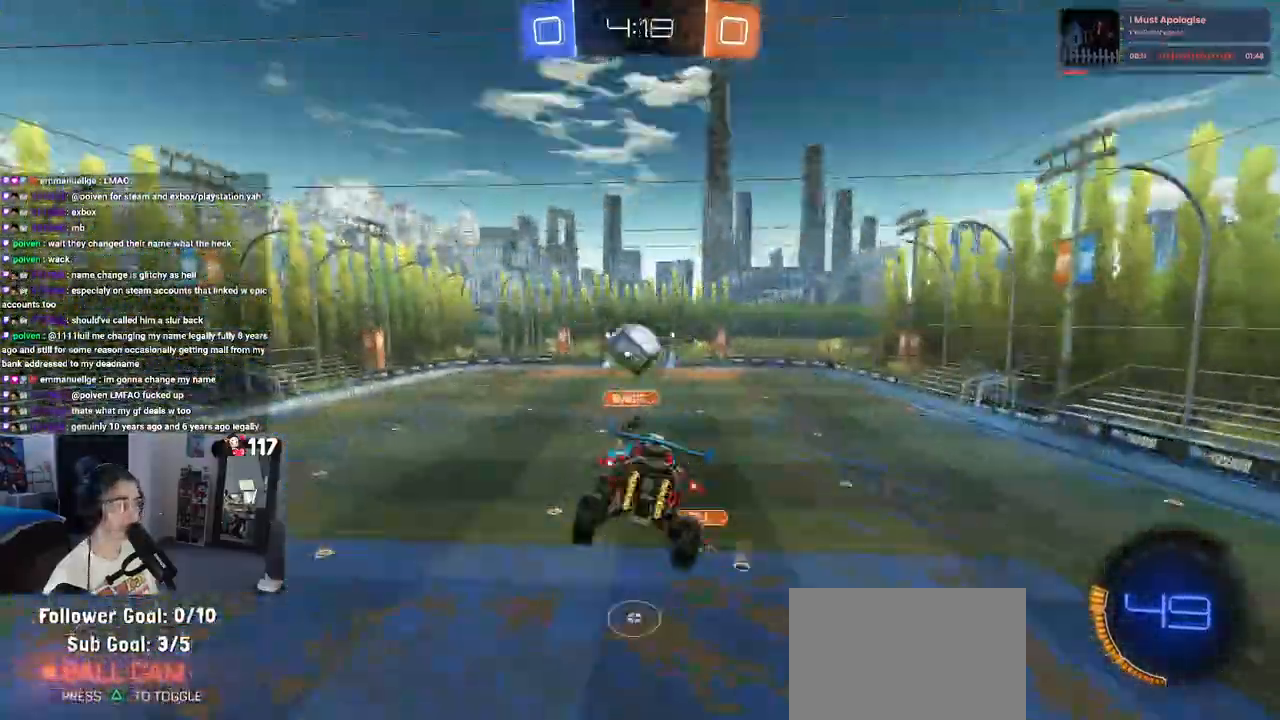
{"buttons": ["R2"], "left_stick": "up", "right_stick": "center", "events": [[83, "left_stick", "left"], [283, "left_stick", "center"], [350, "left_stick", "up"], [500, "R2", "down"]]}
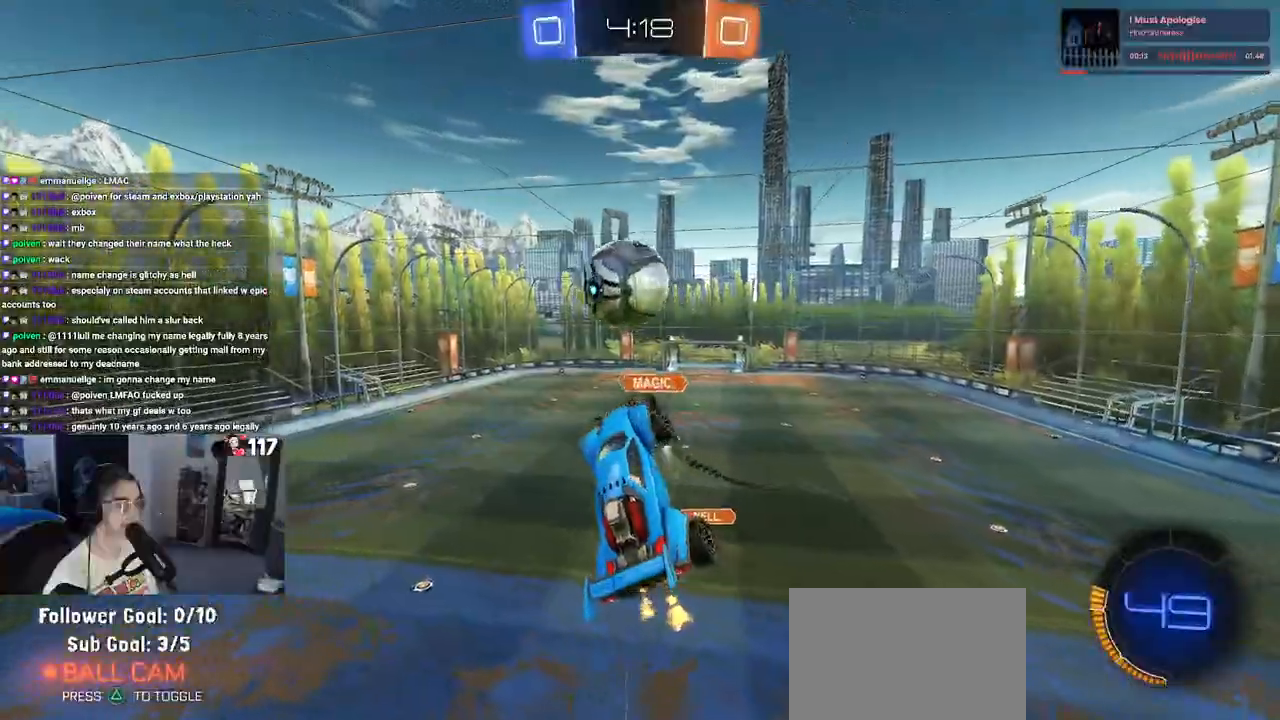
{"buttons": ["R2"], "left_stick": "down", "right_stick": "center", "events": [[67, "R1", "down"], [150, "CROSS", "down"], [233, "left_stick", "down"], [300, "CROSS", "up"], [433, "R1", "up"]]}
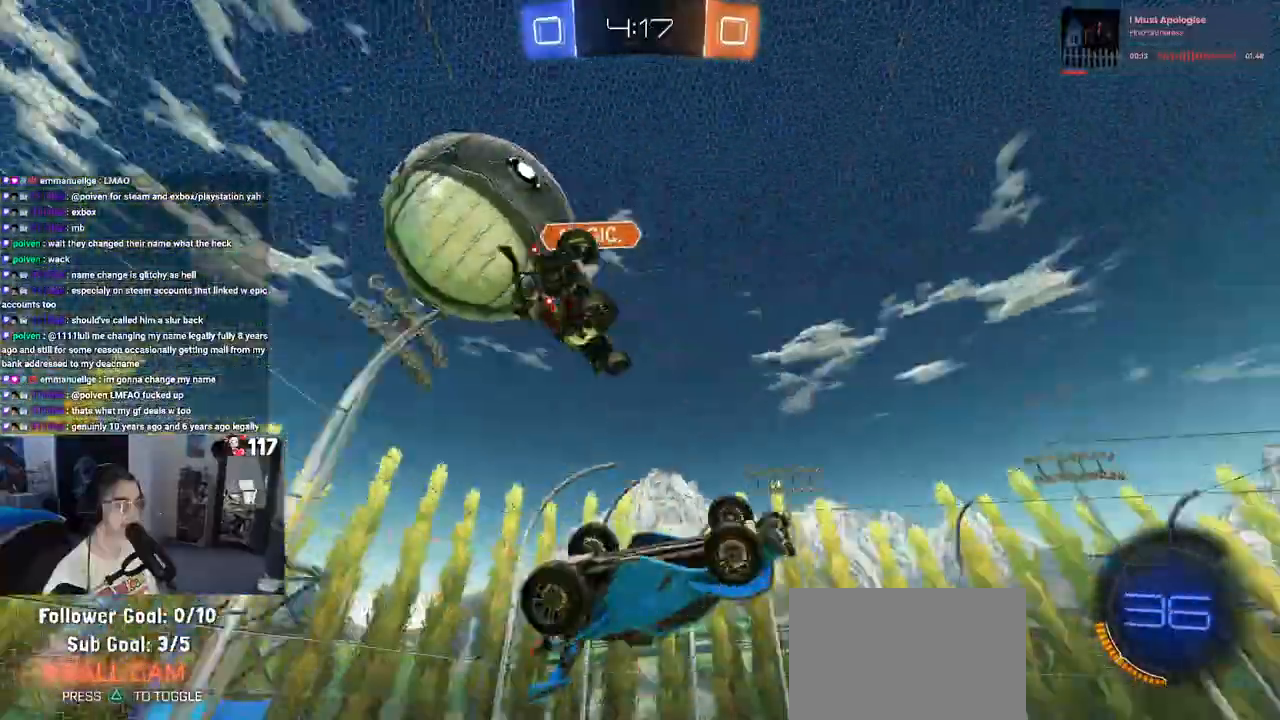
{"buttons": ["R2"], "left_stick": "right", "right_stick": "center", "events": [[67, "left_stick", "down-right"], [250, "left_stick", "right"]]}
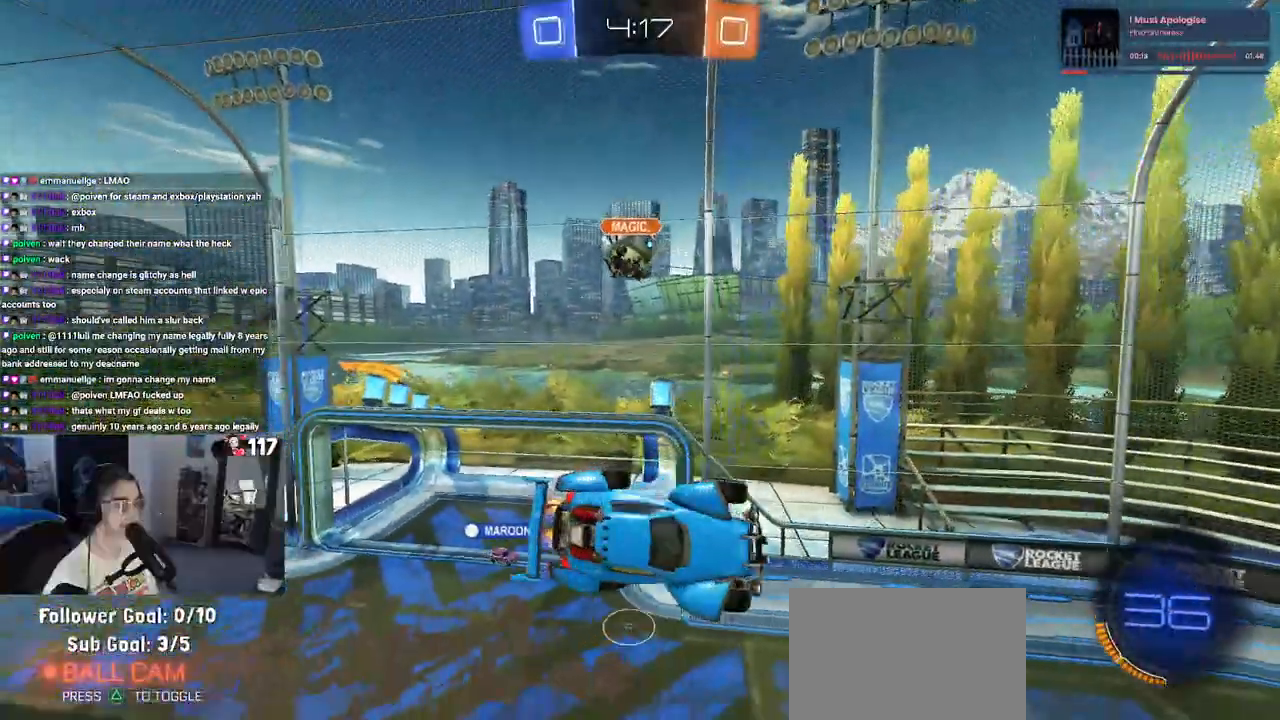
{"buttons": ["R2"], "left_stick": "down", "right_stick": "center", "events": [[50, "left_stick", "center"], [133, "left_stick", "left"], [217, "SQUARE", "down"], [233, "left_stick", "down-left"], [367, "left_stick", "down"], [400, "SQUARE", "up"]]}
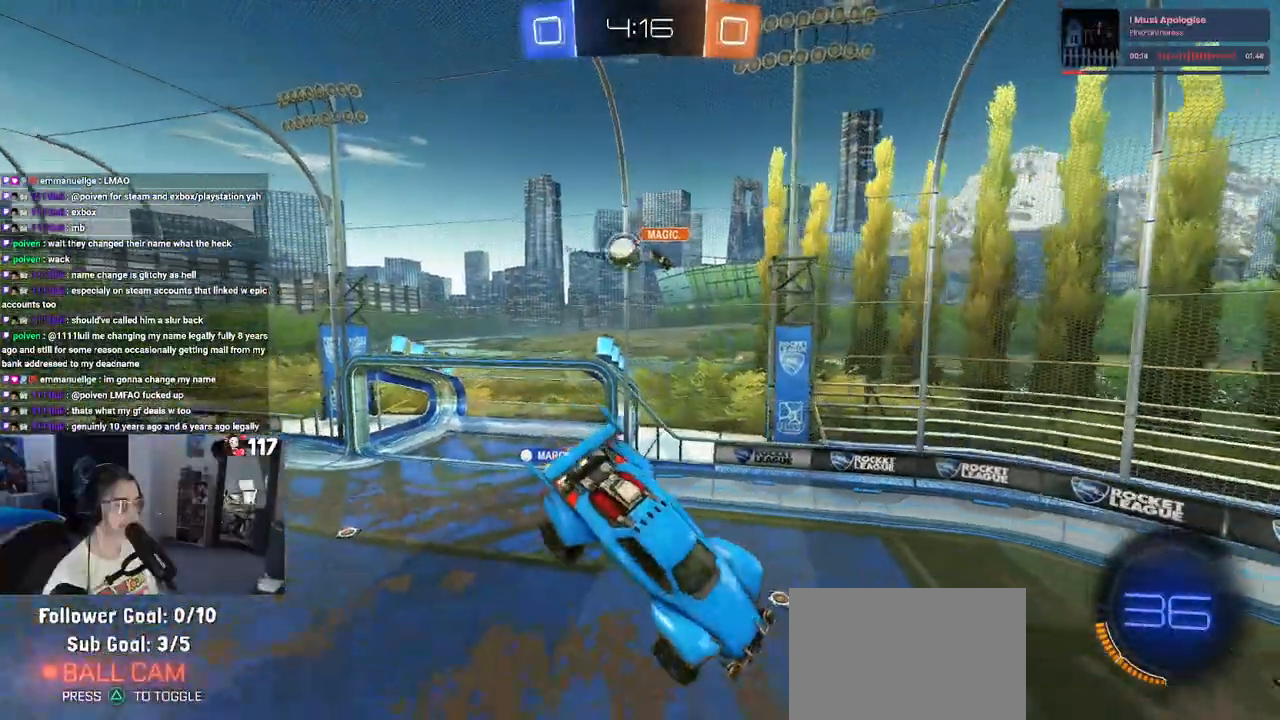
{"buttons": ["R2"], "left_stick": "center", "right_stick": "center", "events": [[50, "left_stick", "center"]]}
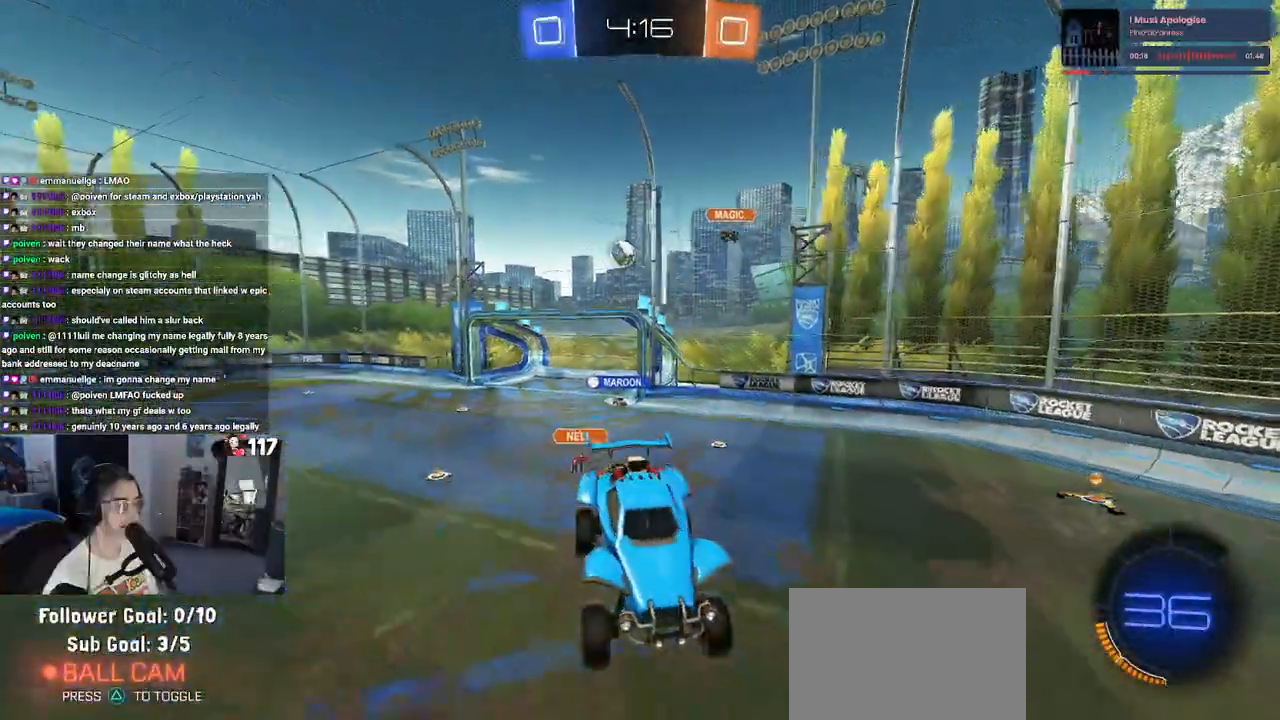
{"buttons": ["SQUARE", "R2"], "left_stick": "left", "right_stick": "center", "events": [[167, "left_stick", "left"], [467, "SQUARE", "down"]]}
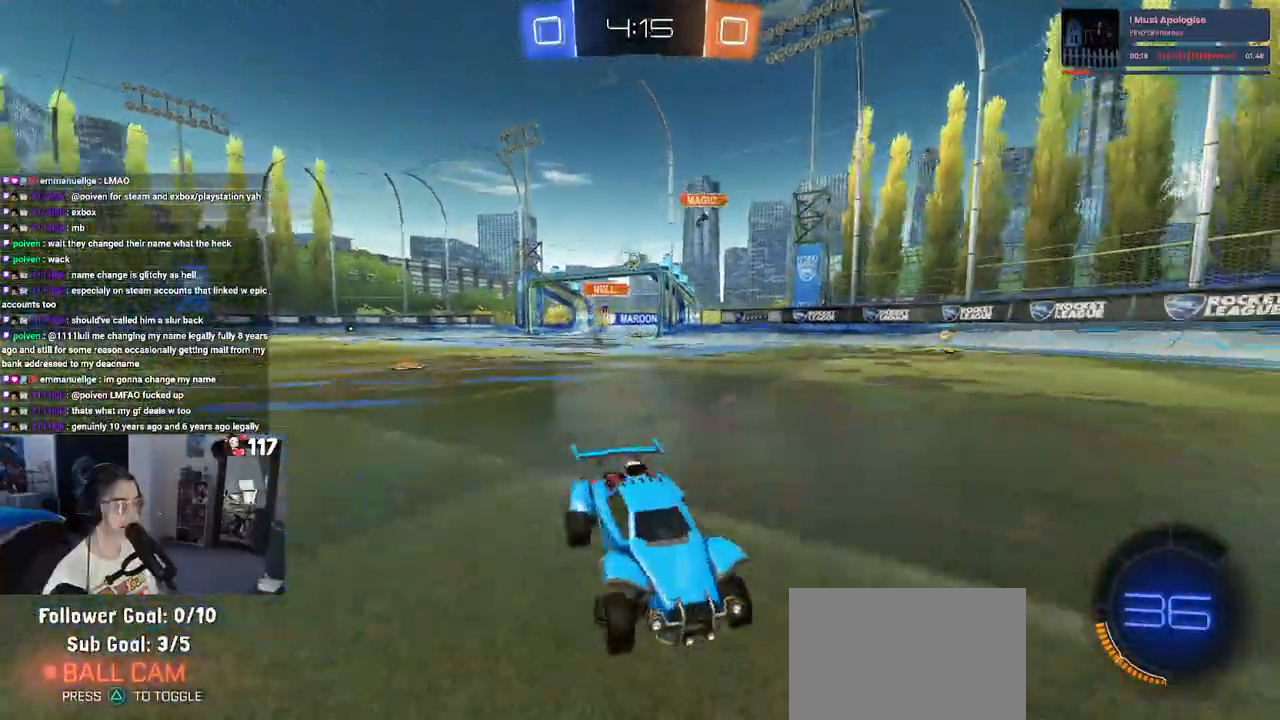
{"buttons": ["R2"], "left_stick": "left", "right_stick": "center", "events": [[100, "SQUARE", "up"]]}
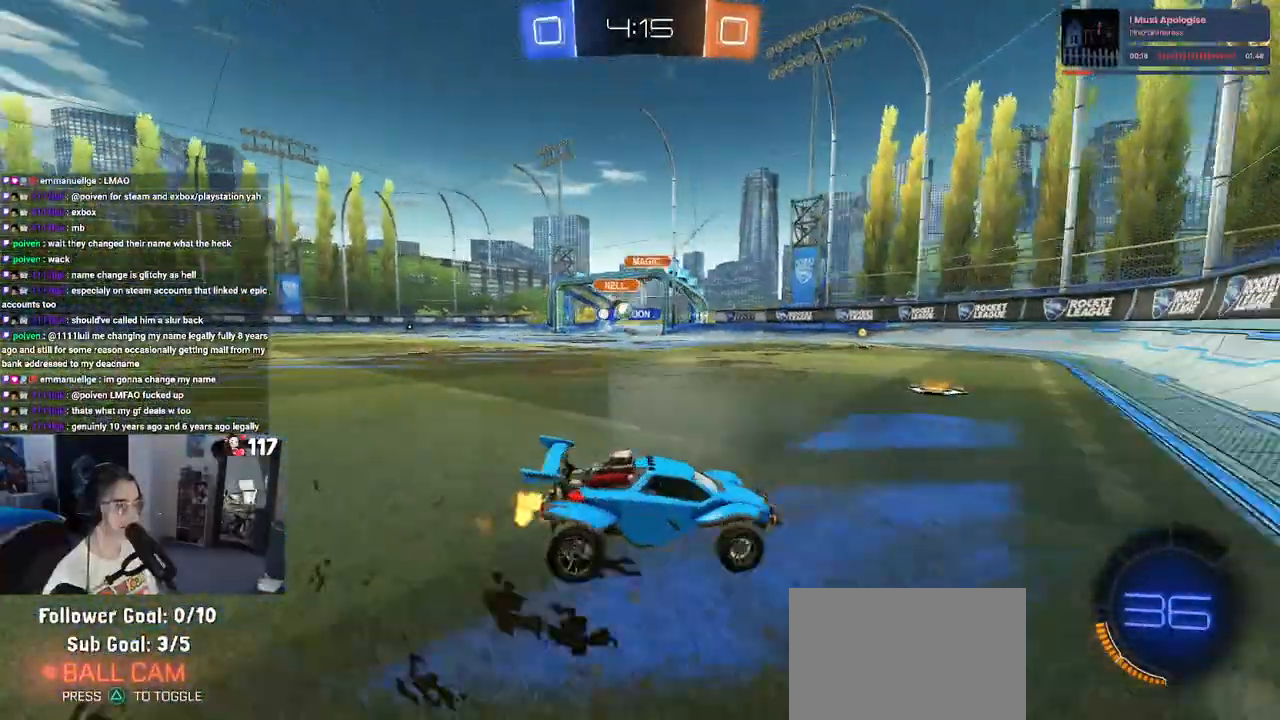
{"buttons": ["R2"], "left_stick": "left", "right_stick": "center", "events": []}
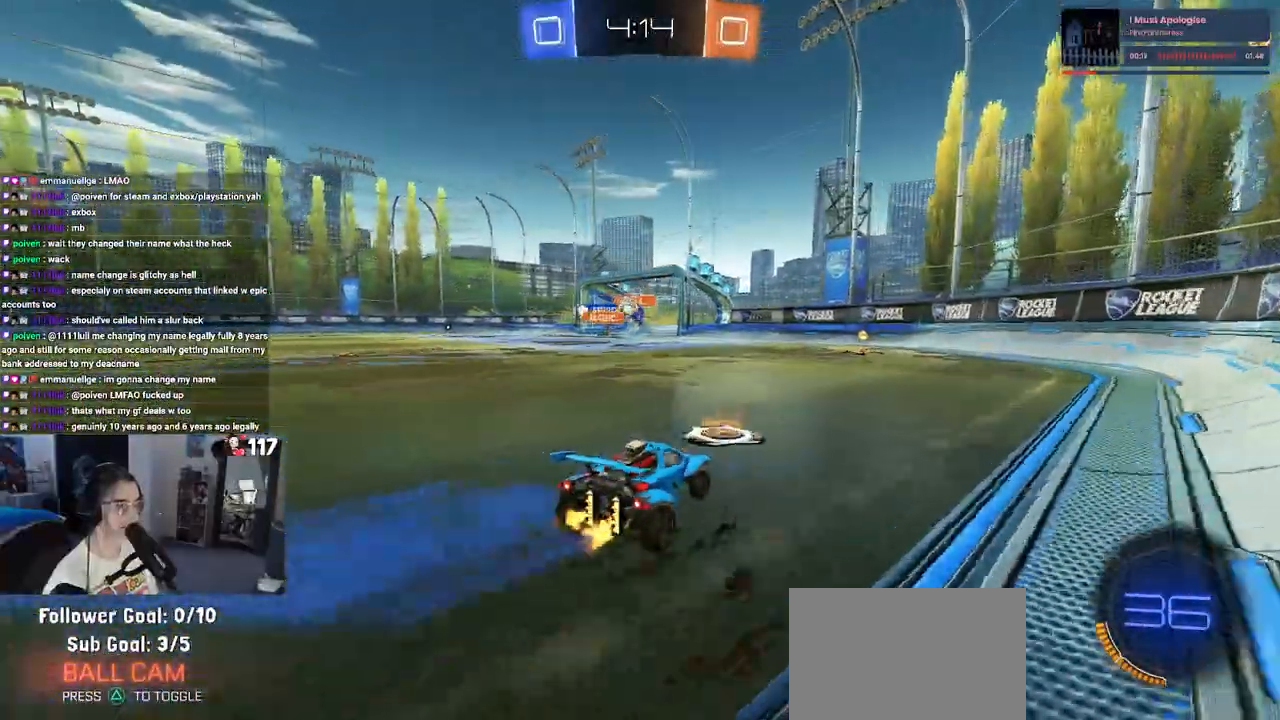
{"buttons": ["R1", "R2"], "left_stick": "center", "right_stick": "center", "events": [[100, "R1", "down"], [100, "left_stick", "right"], [283, "left_stick", "center"]]}
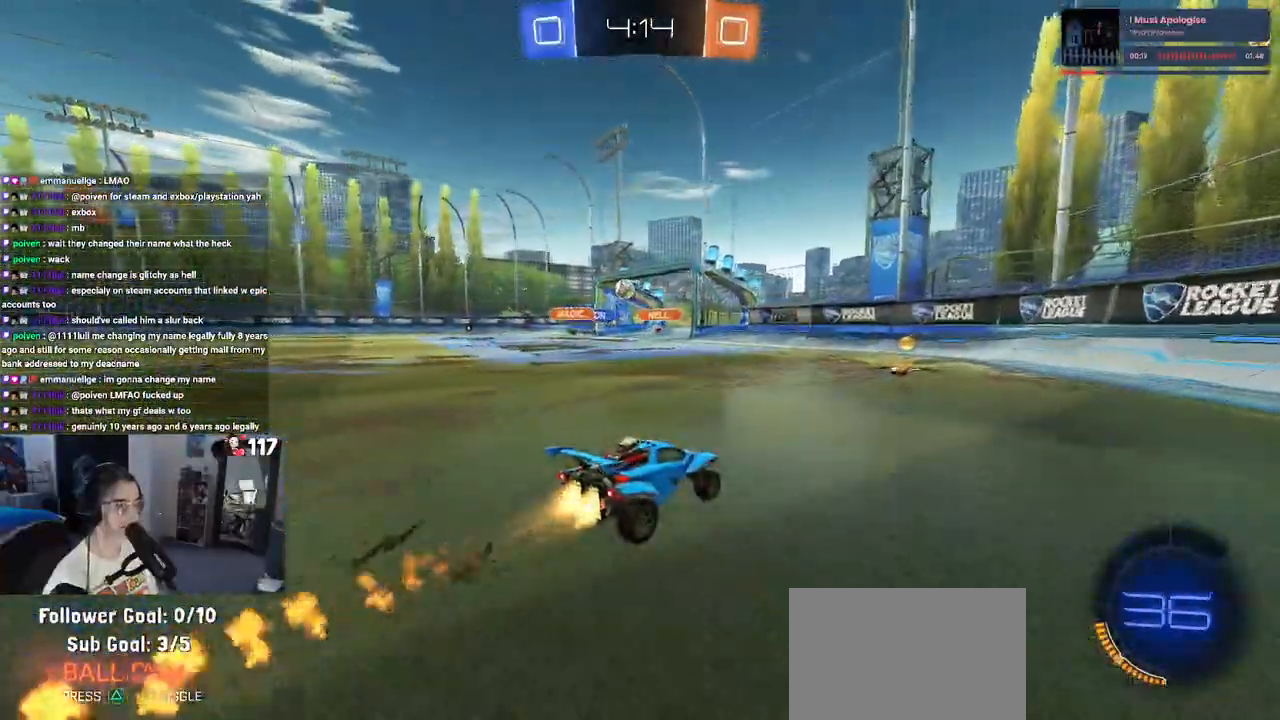
{"buttons": ["R2"], "left_stick": "left", "right_stick": "center", "events": [[317, "left_stick", "left"], [500, "R1", "up"]]}
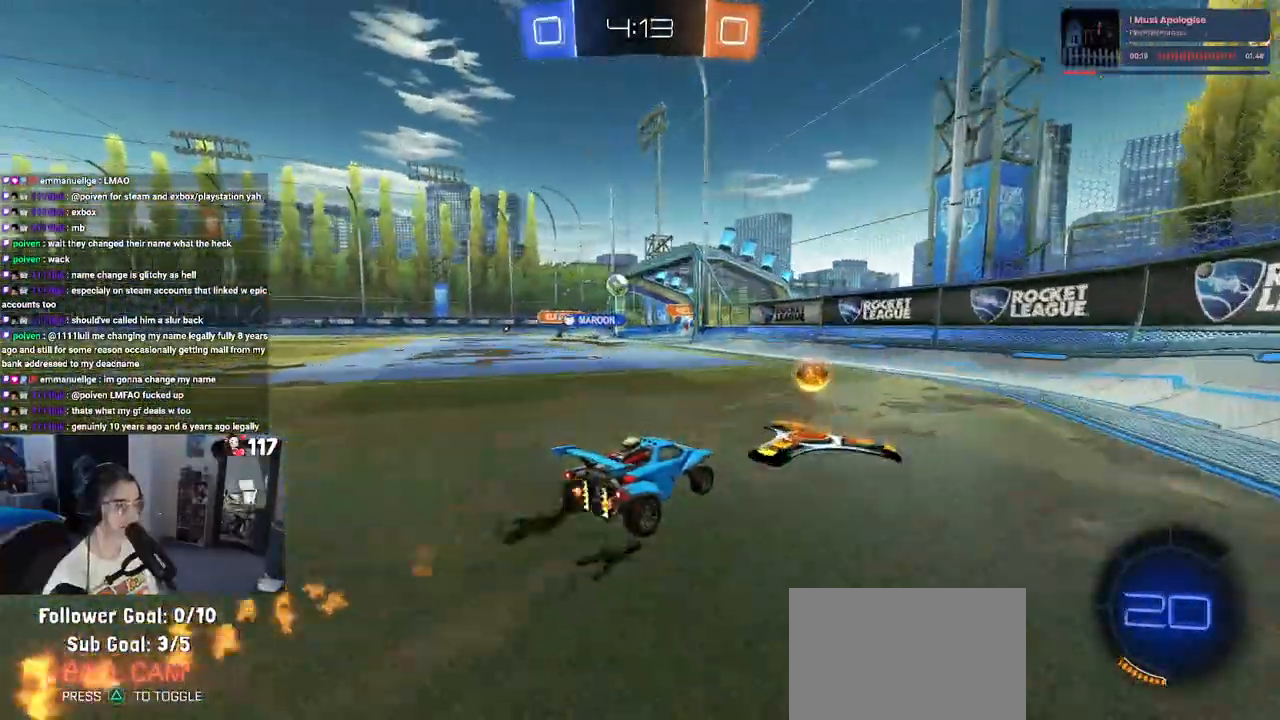
{"buttons": ["R2"], "left_stick": "left", "right_stick": "center", "events": [[117, "R2", "up"], [183, "L2", "down"], [217, "SQUARE", "down"], [367, "R2", "down"], [433, "L2", "up"], [450, "SQUARE", "up"]]}
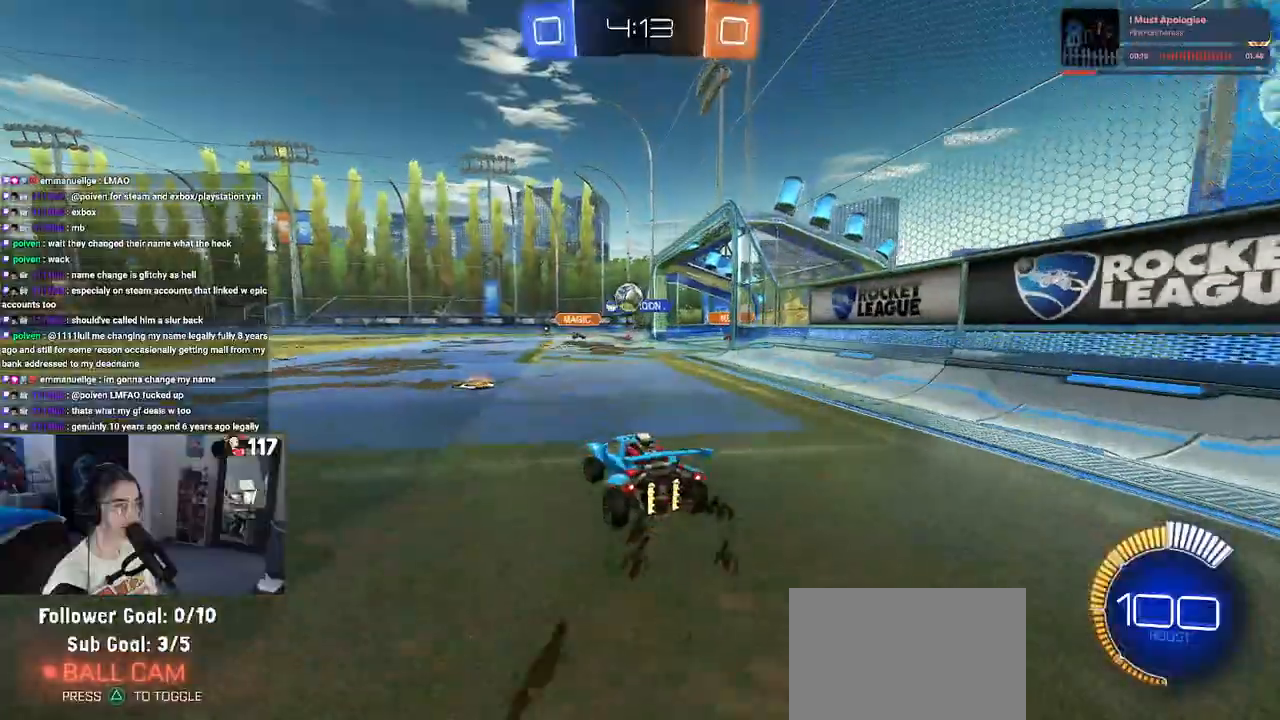
{"buttons": ["R1", "R2"], "left_stick": "left", "right_stick": "center", "events": [[183, "R1", "down"]]}
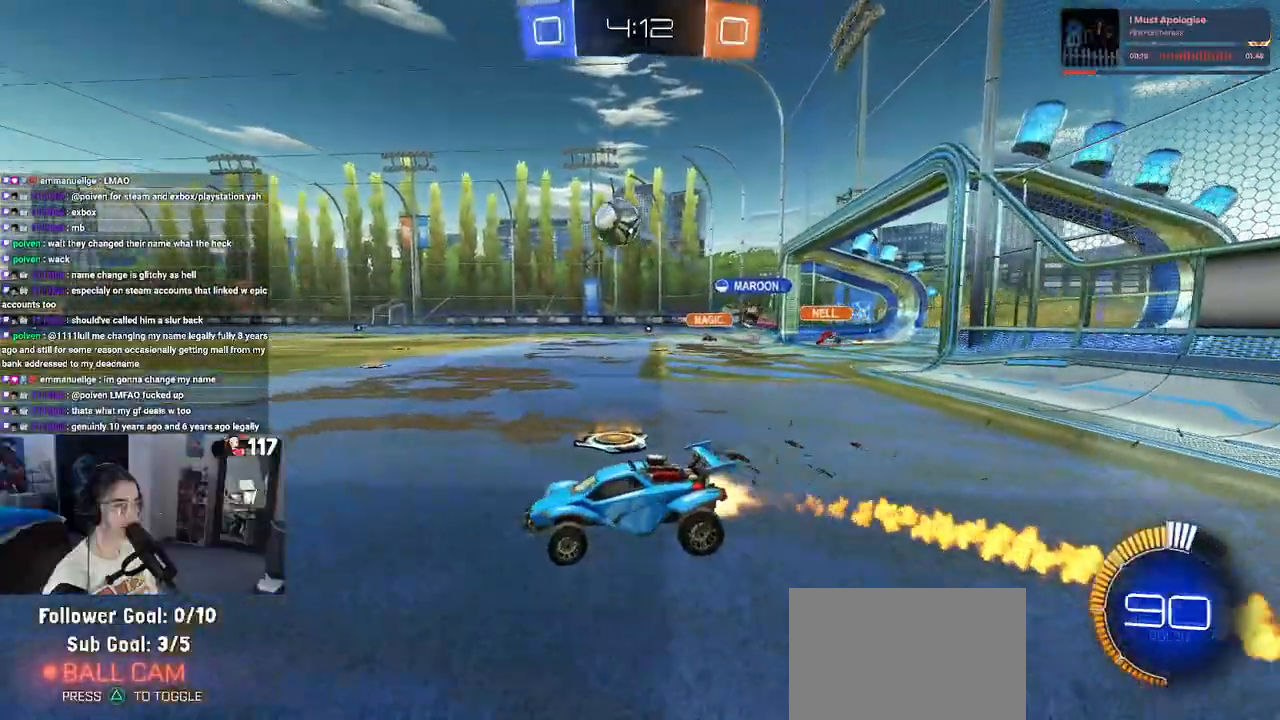
{"buttons": ["R1", "R2"], "left_stick": "center", "right_stick": "center", "events": [[117, "left_stick", "center"]]}
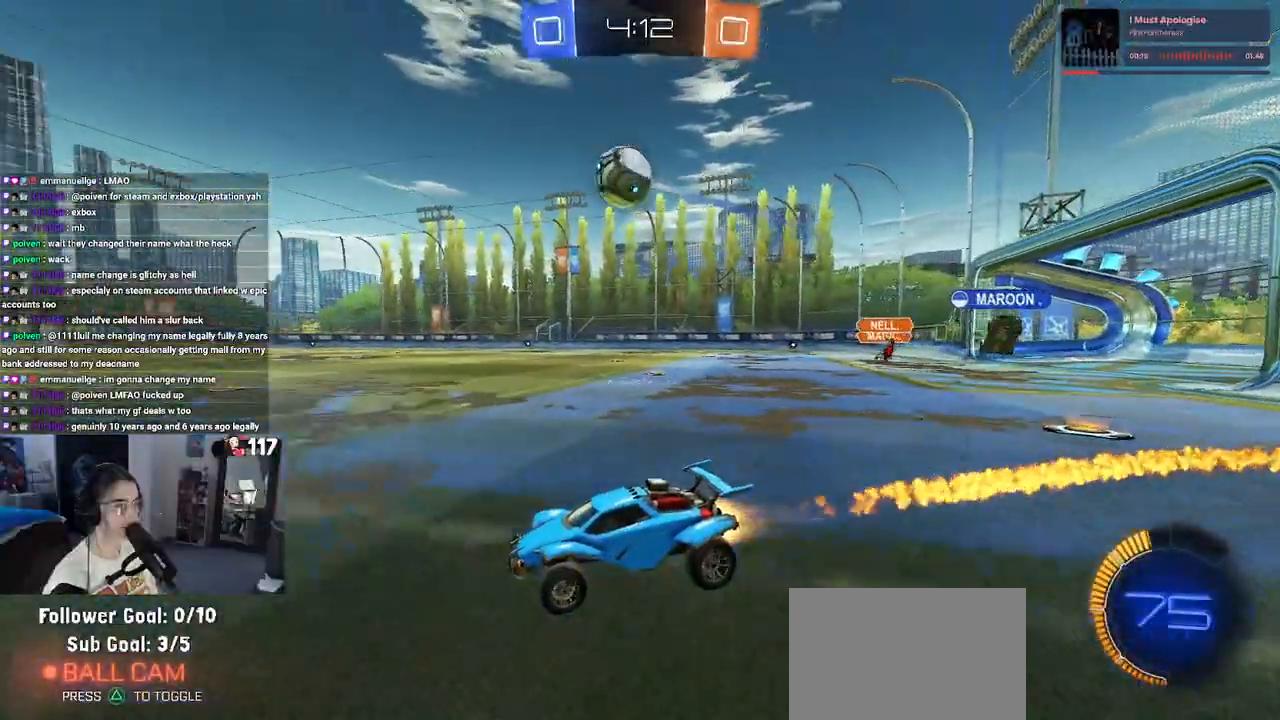
{"buttons": ["R2"], "left_stick": "center", "right_stick": "center", "events": [[217, "left_stick", "left"], [333, "R1", "up"], [400, "left_stick", "center"]]}
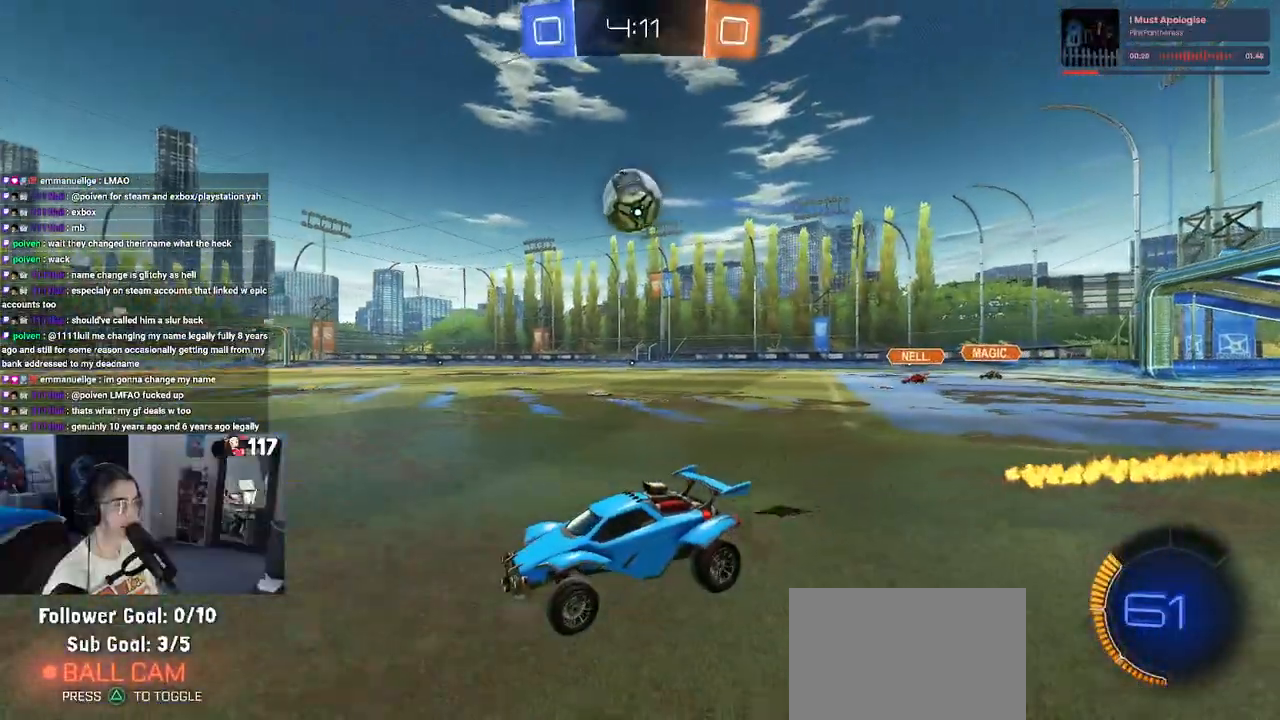
{"buttons": ["R1", "R2"], "left_stick": "right", "right_stick": "center", "events": [[33, "left_stick", "right"], [350, "R1", "down"], [367, "left_stick", "center"], [500, "left_stick", "right"]]}
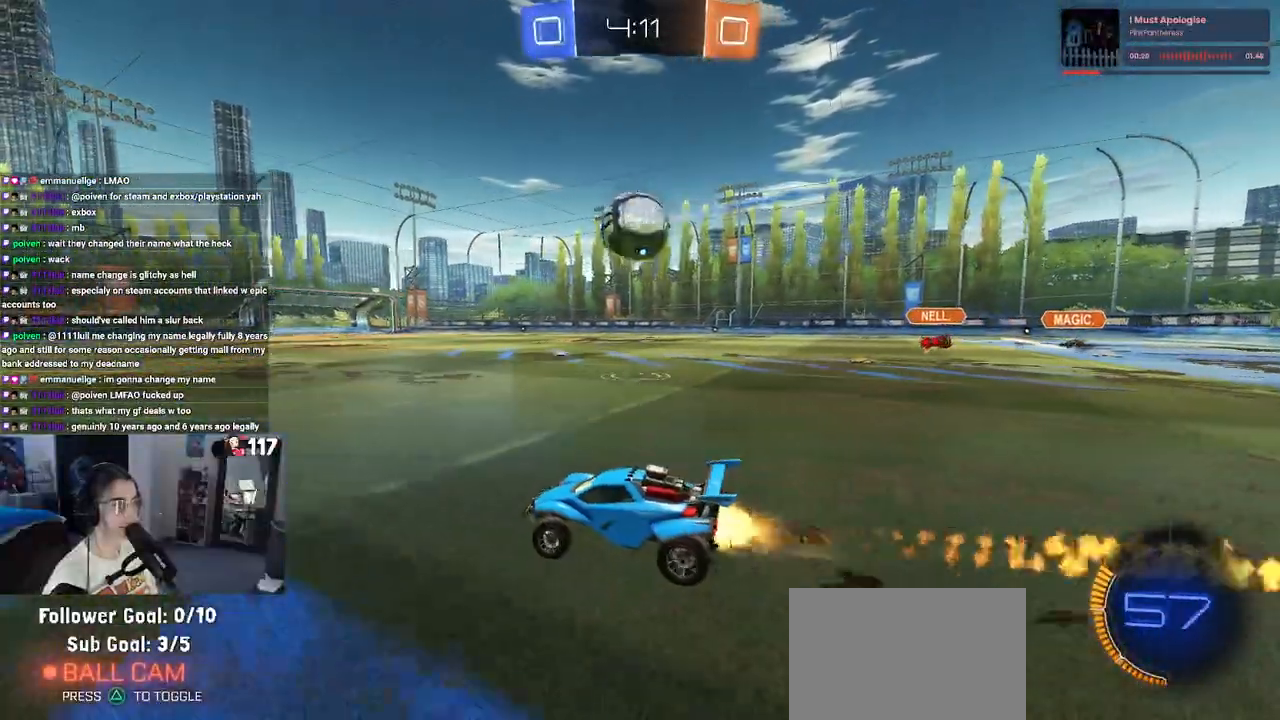
{"buttons": ["CROSS", "R1", "R2"], "left_stick": "right", "right_stick": "center", "events": [[183, "left_stick", "center"], [267, "CROSS", "down"], [333, "left_stick", "right"], [367, "CROSS", "up"], [450, "CROSS", "down"]]}
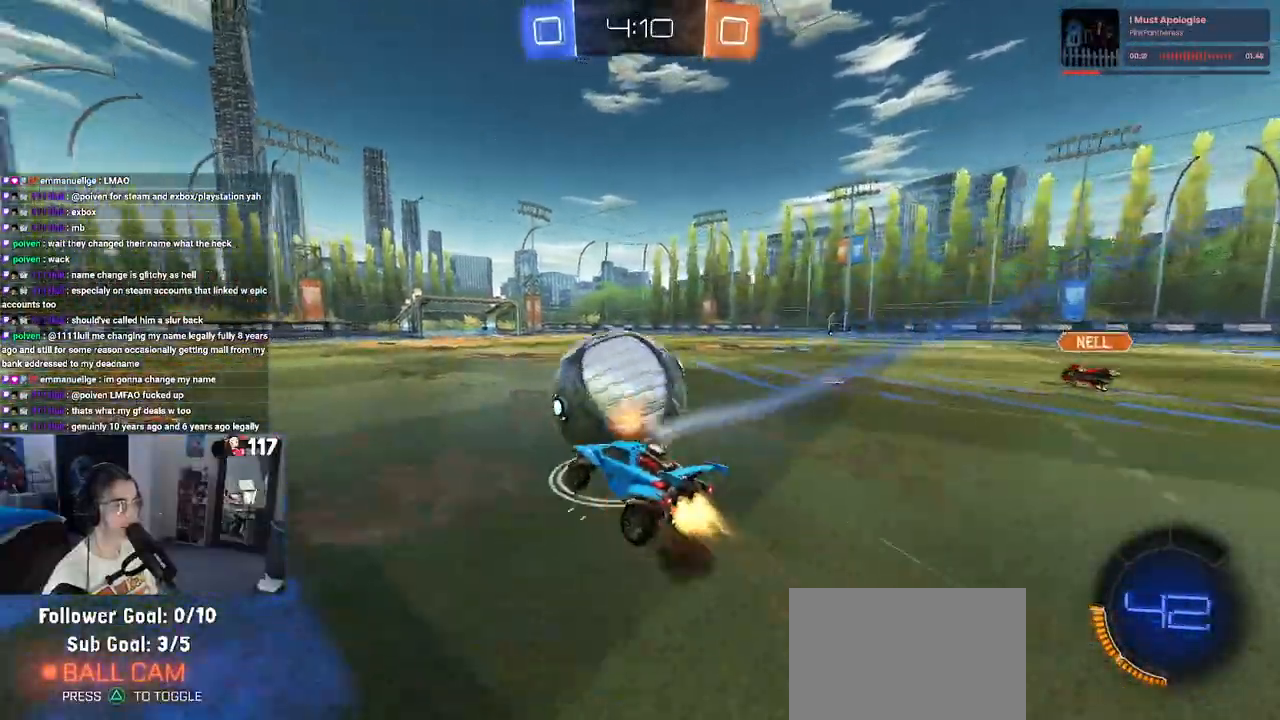
{"buttons": ["SQUARE", "R2"], "left_stick": "right", "right_stick": "center", "events": [[17, "CROSS", "up"], [17, "SQUARE", "down"], [300, "R1", "up"]]}
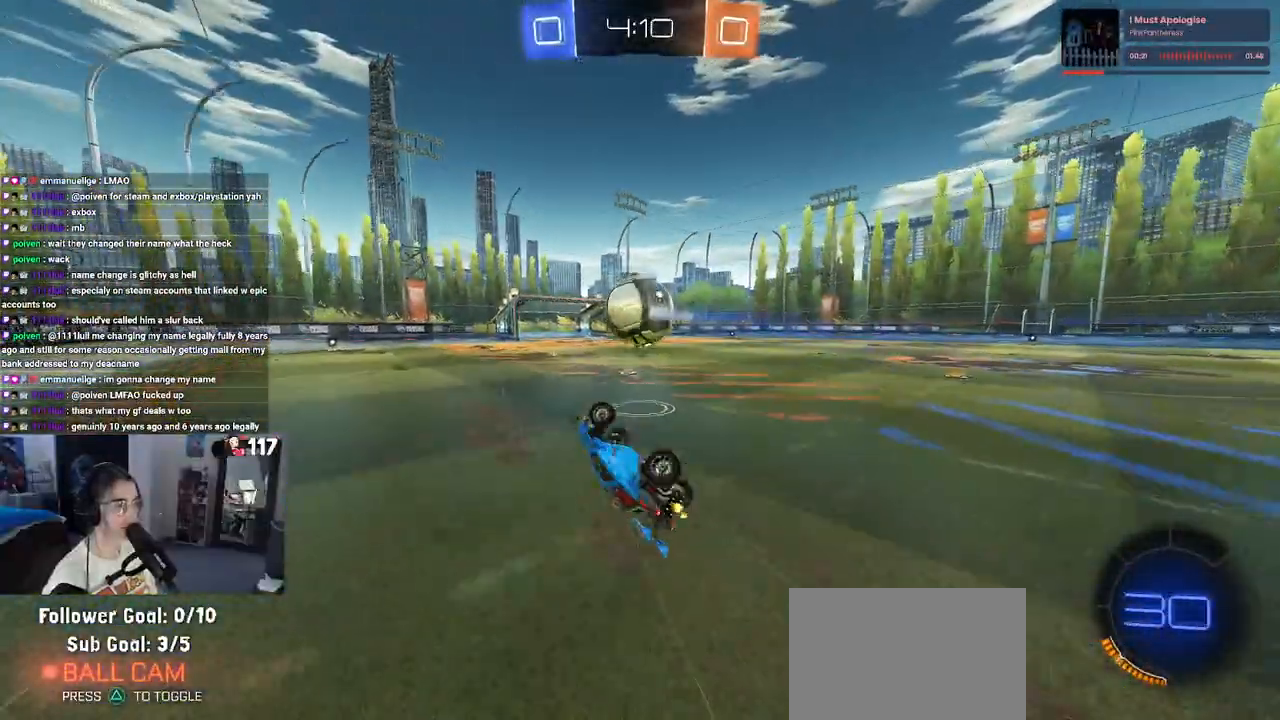
{"buttons": [], "left_stick": "up-right", "right_stick": "center", "events": [[150, "left_stick", "up-right"], [250, "SQUARE", "up"], [383, "R2", "up"]]}
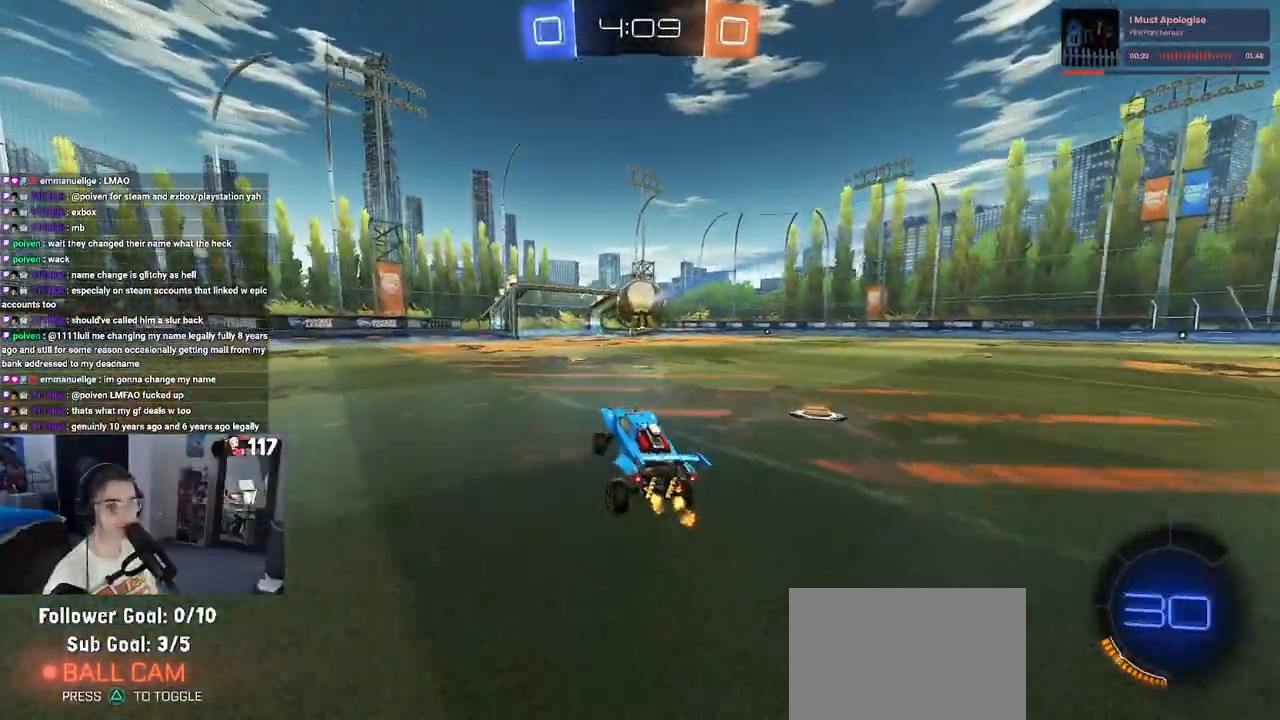
{"buttons": [], "left_stick": "center", "right_stick": "center", "events": [[83, "left_stick", "center"]]}
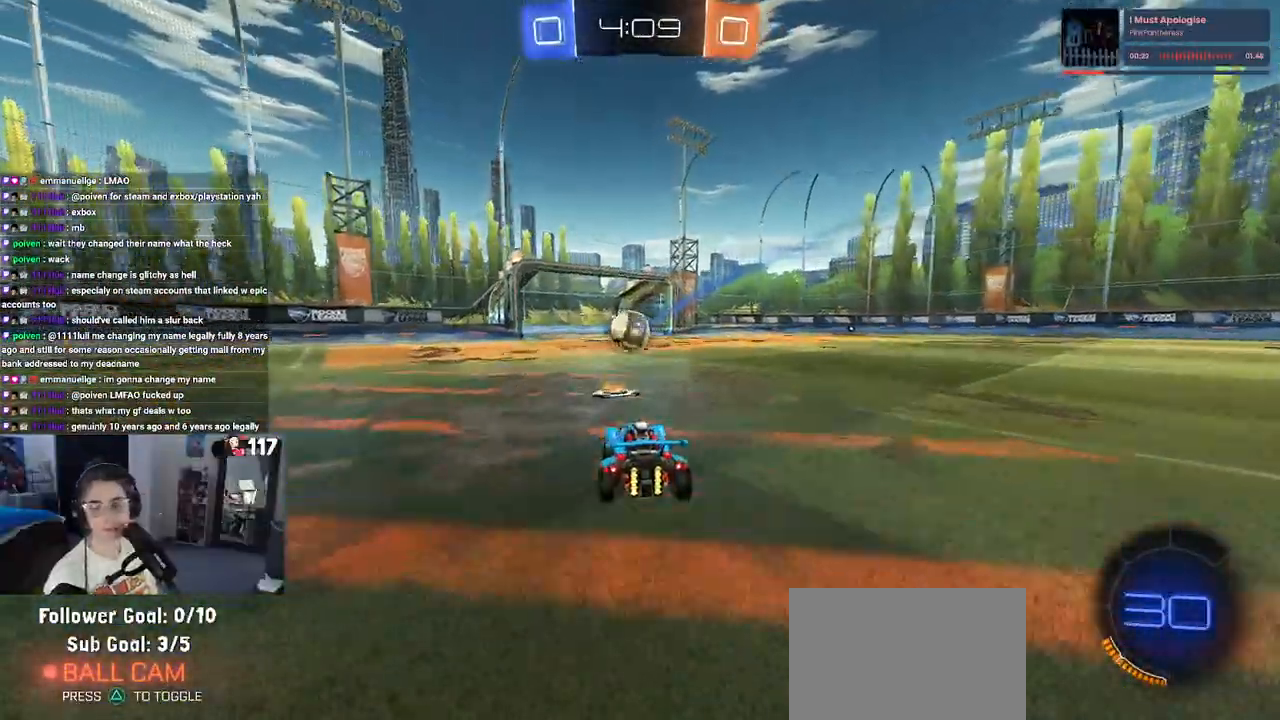
{"buttons": [], "left_stick": "center", "right_stick": "center", "events": []}
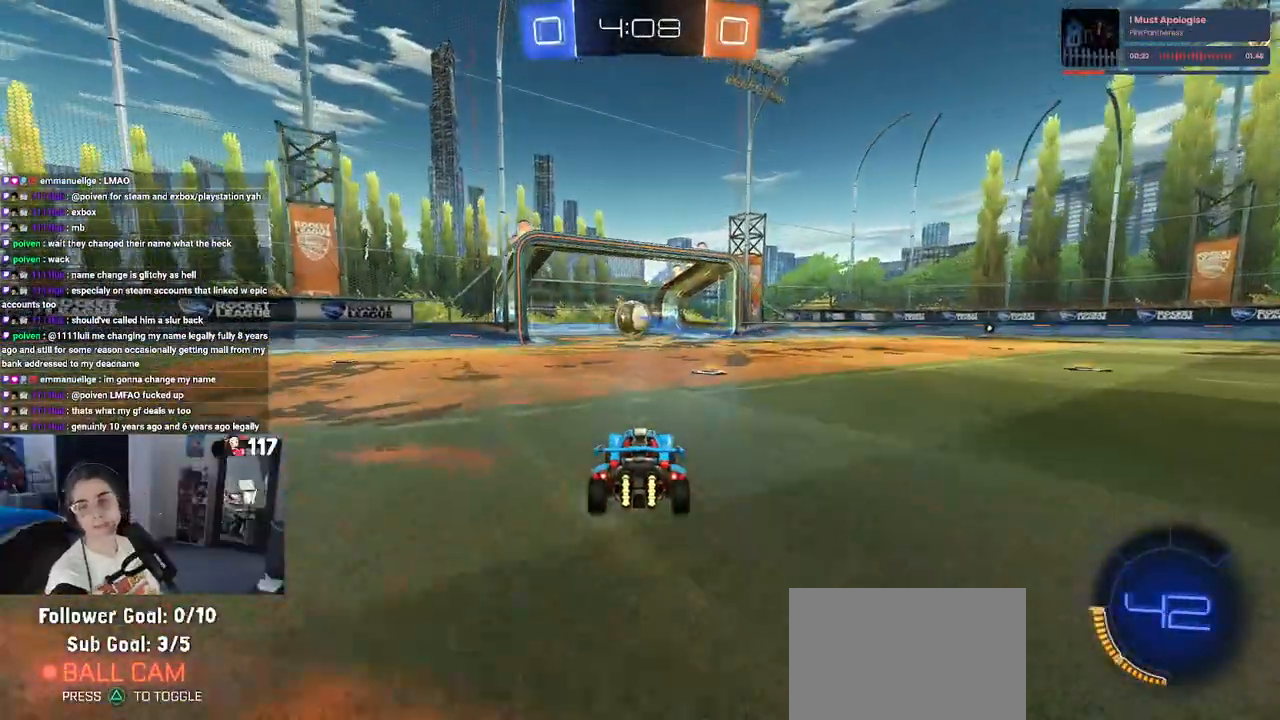
{"buttons": [], "left_stick": "center", "right_stick": "center", "events": []}
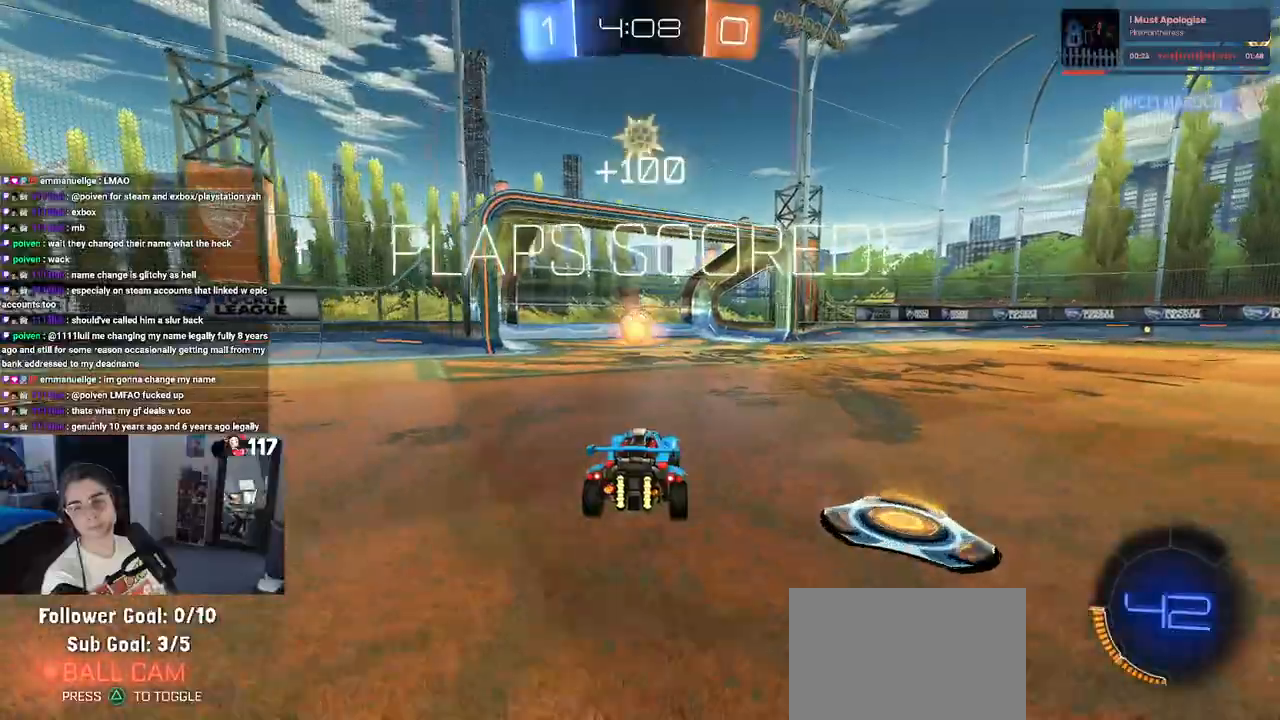
{"buttons": [], "left_stick": "center", "right_stick": "center", "events": [[83, "CROSS", "down"], [217, "CROSS", "up"], [300, "CROSS", "down"], [417, "CROSS", "up"]]}
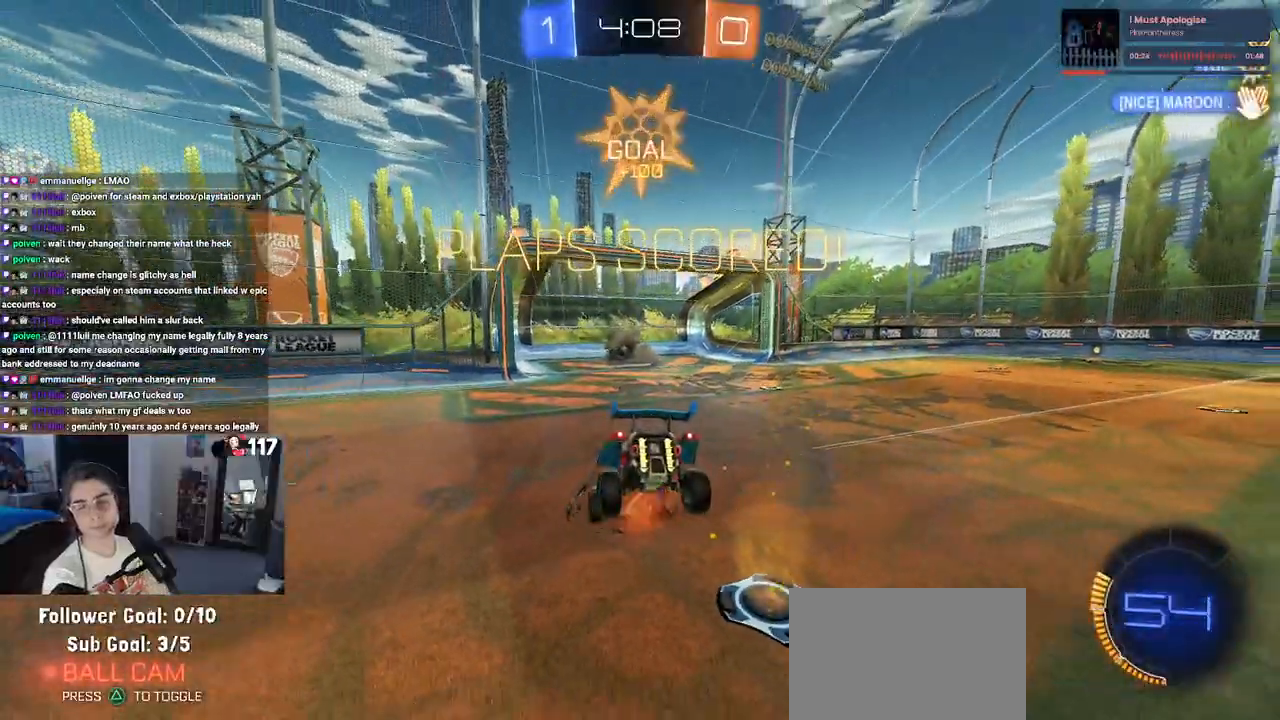
{"buttons": ["CROSS"], "left_stick": "center", "right_stick": "center", "events": [[33, "CROSS", "down"], [133, "CROSS", "up"], [217, "CROSS", "down"], [333, "CROSS", "up"], [433, "CROSS", "down"]]}
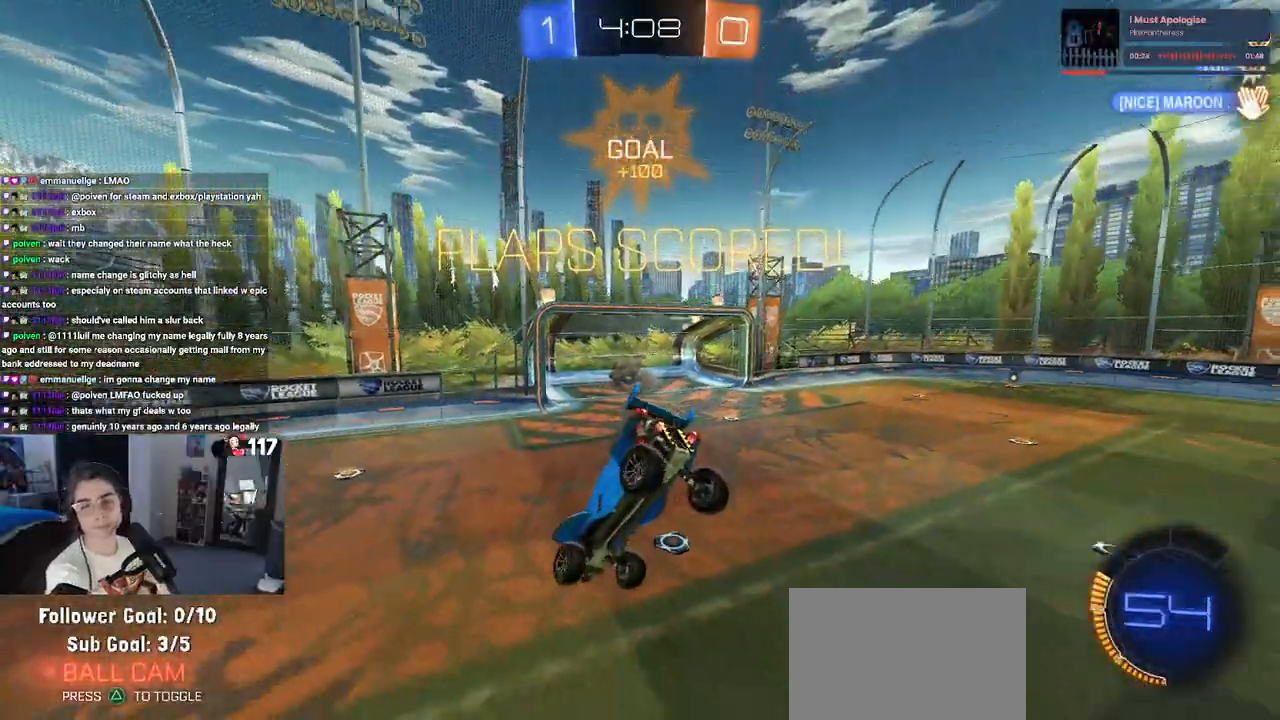
{"buttons": [], "left_stick": "center", "right_stick": "center", "events": [[17, "CROSS", "up"], [167, "CROSS", "down"], [467, "CROSS", "up"]]}
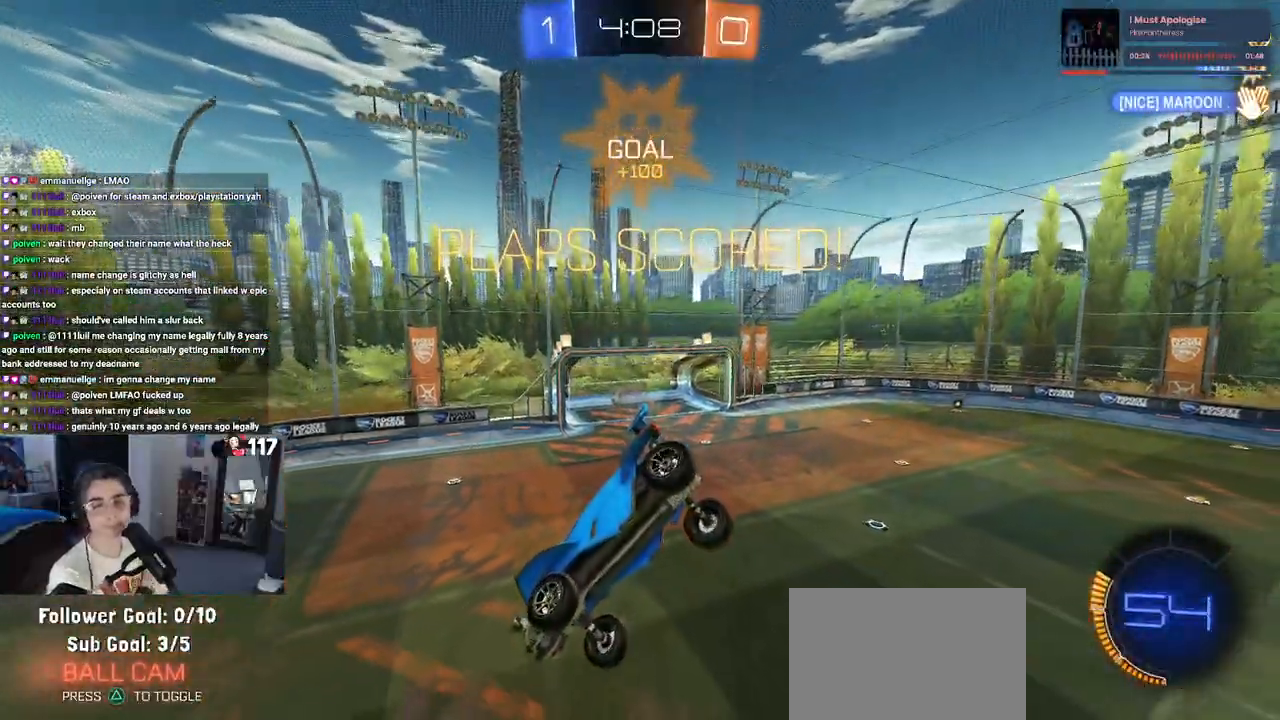
{"buttons": ["CROSS"], "left_stick": "center", "right_stick": "center", "events": [[67, "CROSS", "down"], [150, "CROSS", "up"], [233, "CROSS", "down"], [383, "CROSS", "up"], [483, "CROSS", "down"]]}
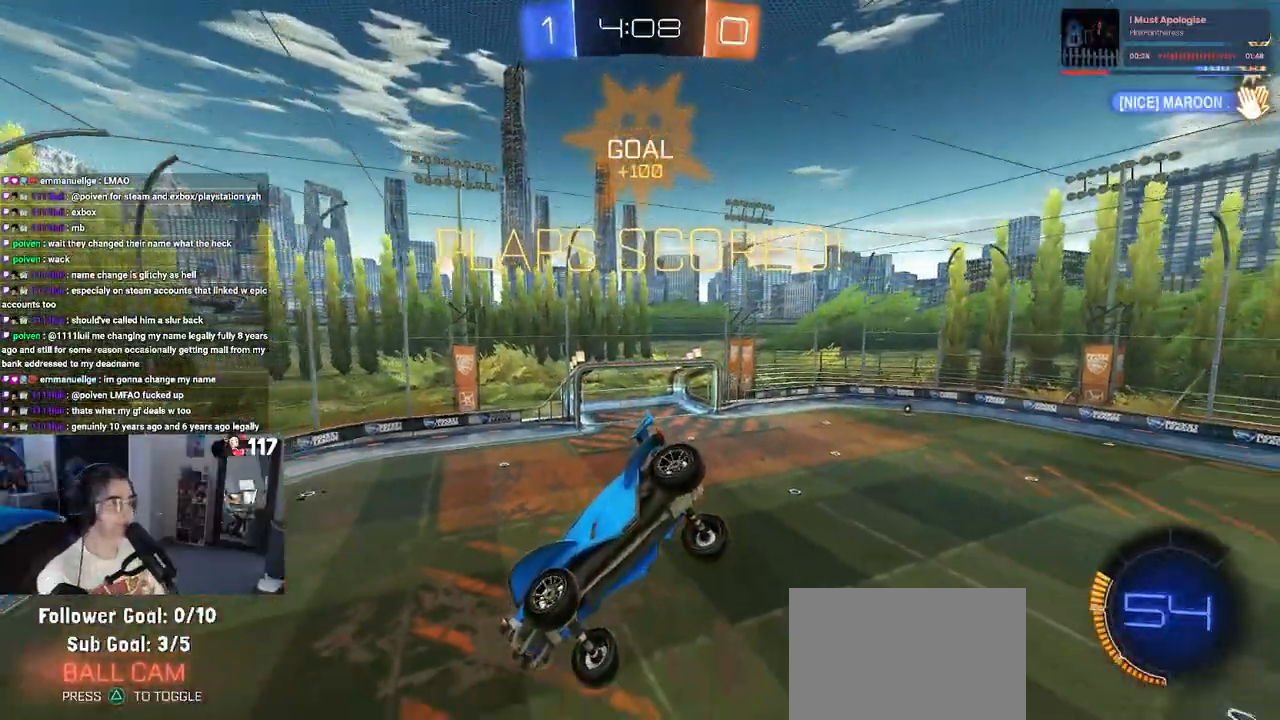
{"buttons": [], "left_stick": "center", "right_stick": "center", "events": [[100, "CROSS", "up"], [250, "CROSS", "down"], [333, "CROSS", "up"]]}
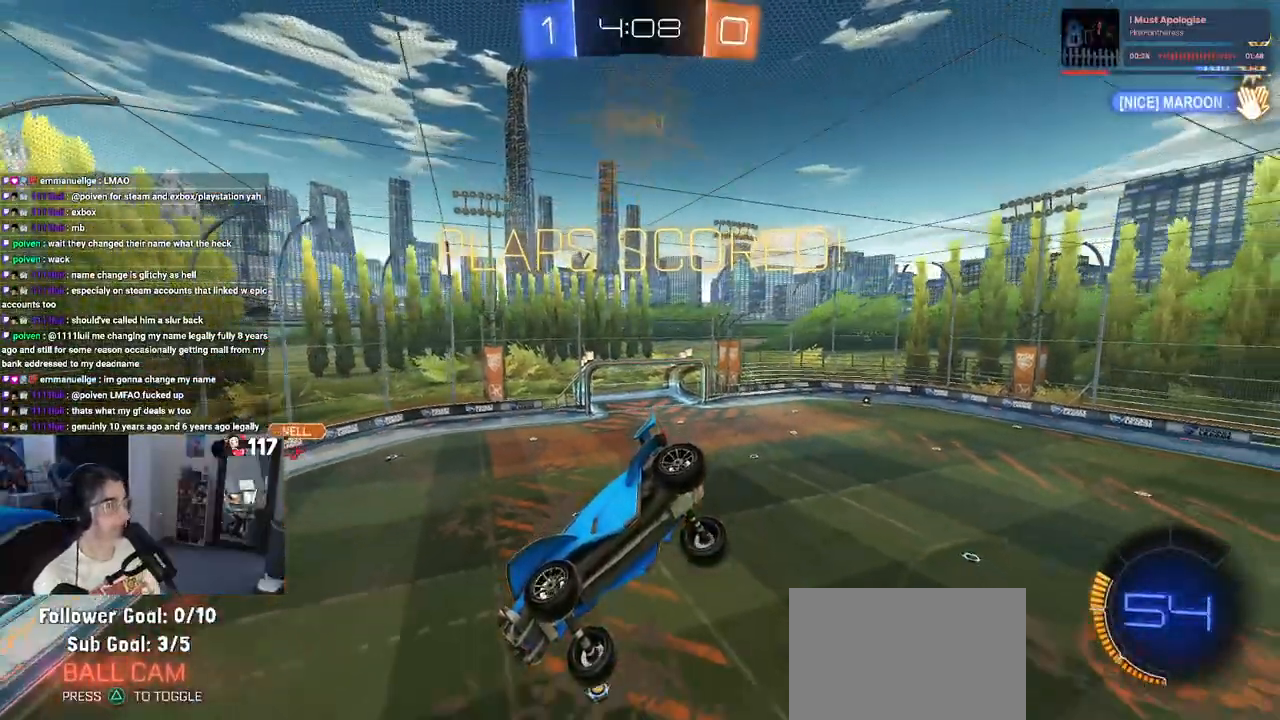
{"buttons": [], "left_stick": "center", "right_stick": "center", "events": []}
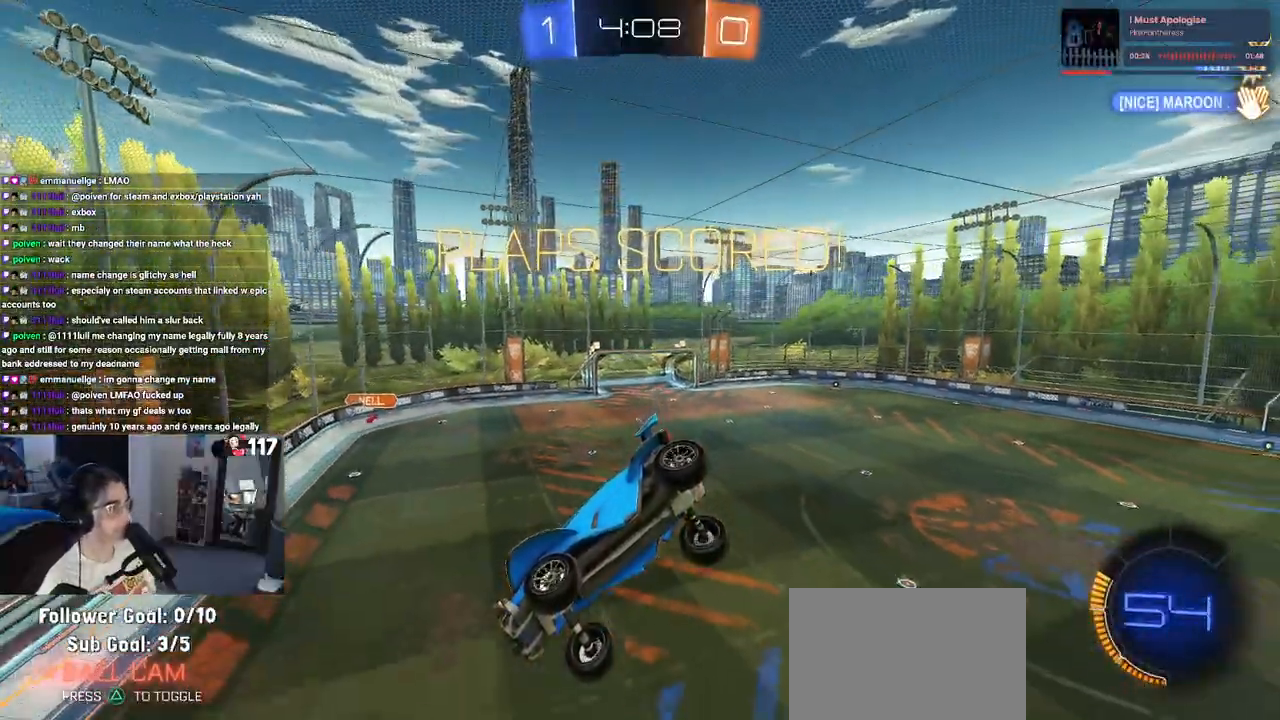
{"buttons": [], "left_stick": "center", "right_stick": "center", "events": []}
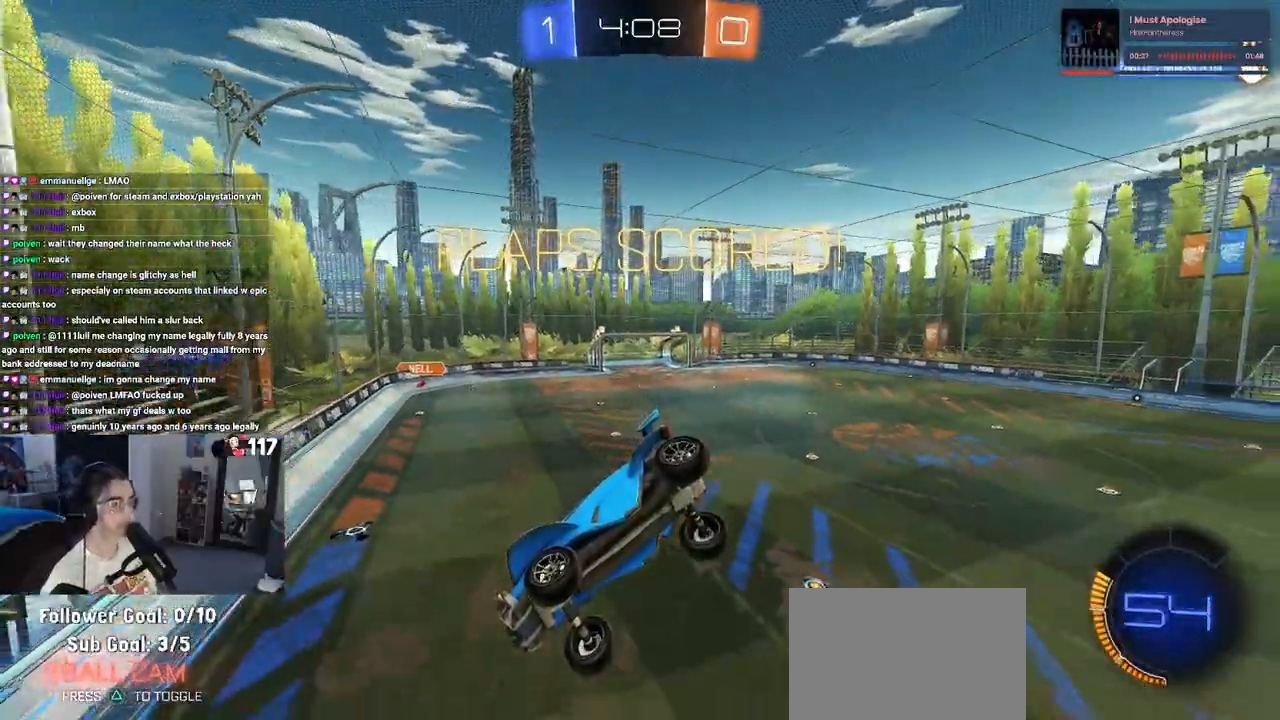
{"buttons": ["CROSS"], "left_stick": "center", "right_stick": "center", "events": [[67, "CROSS", "down"], [133, "CROSS", "up"], [250, "CROSS", "down"], [367, "CROSS", "up"], [483, "CROSS", "down"]]}